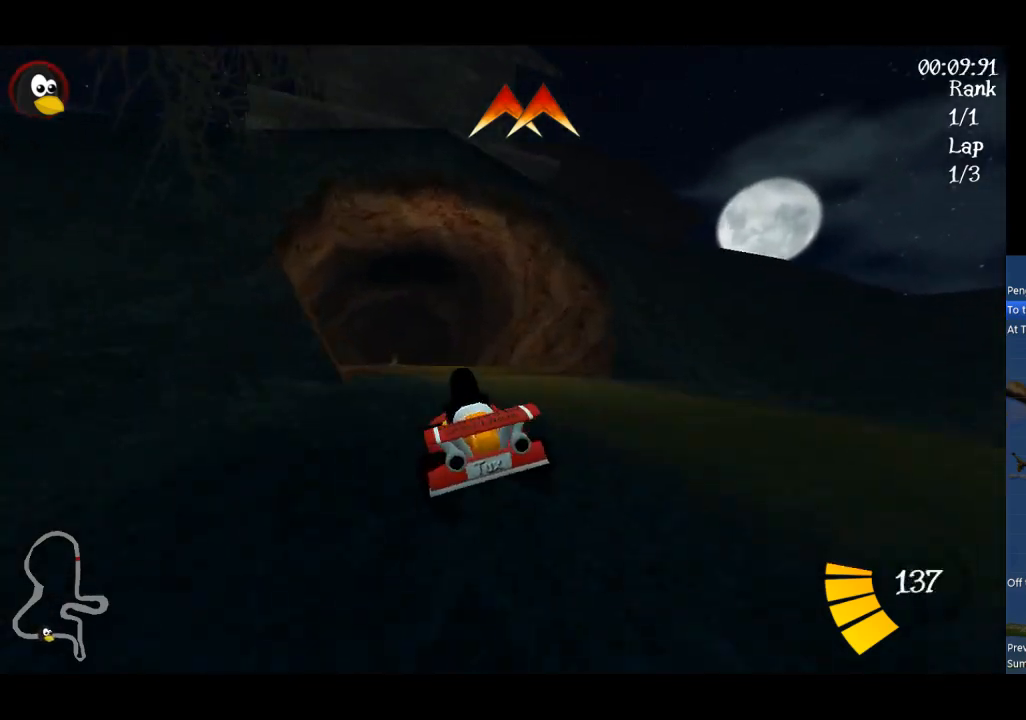
Gameplay with a controller (Xbox layout); each line is a JSON object with the inputs held at the frame after it. "events" lists button and stick changes between this image and that frame as [ms after this image, input, new state], when the widget could be followed in between. Not read: right_stick.
{"buttons": [], "left_stick": "left", "events": [[133, "left_stick", "left"]]}
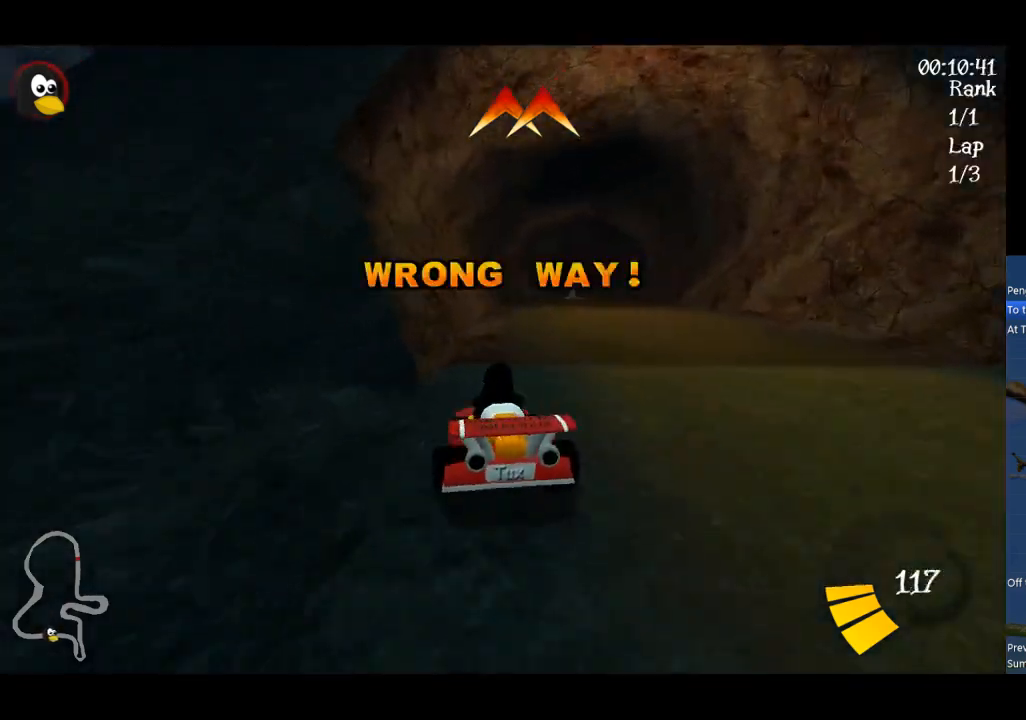
{"buttons": ["A"], "left_stick": "center", "events": [[33, "left_stick", "center"], [167, "A", "down"], [367, "left_stick", "right"], [500, "left_stick", "center"]]}
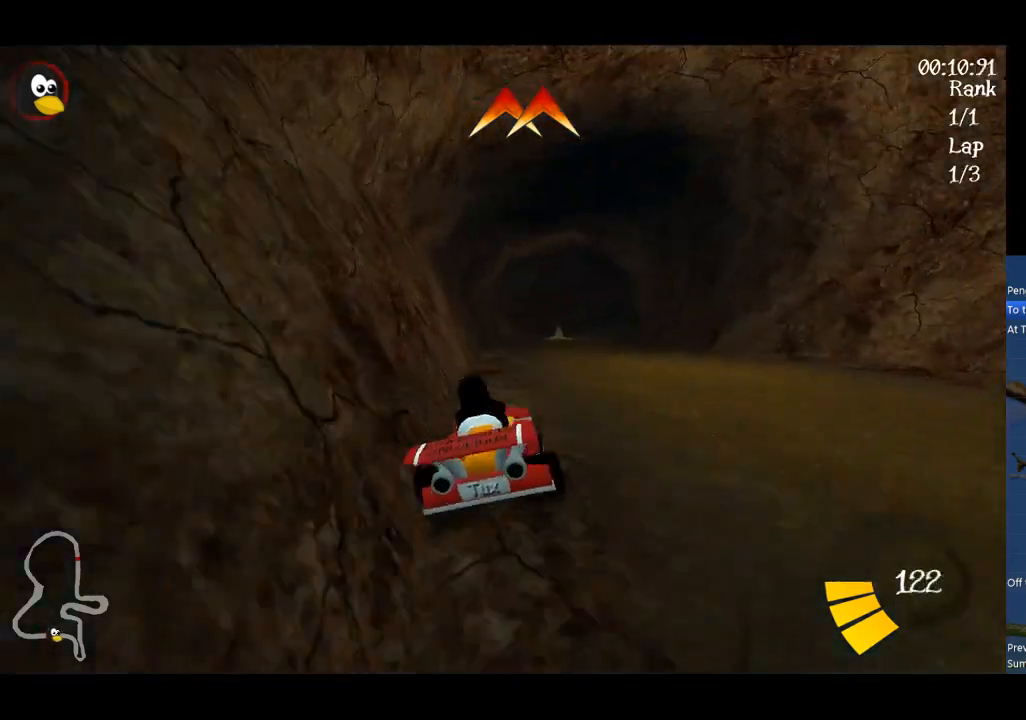
{"buttons": ["A"], "left_stick": "center", "events": []}
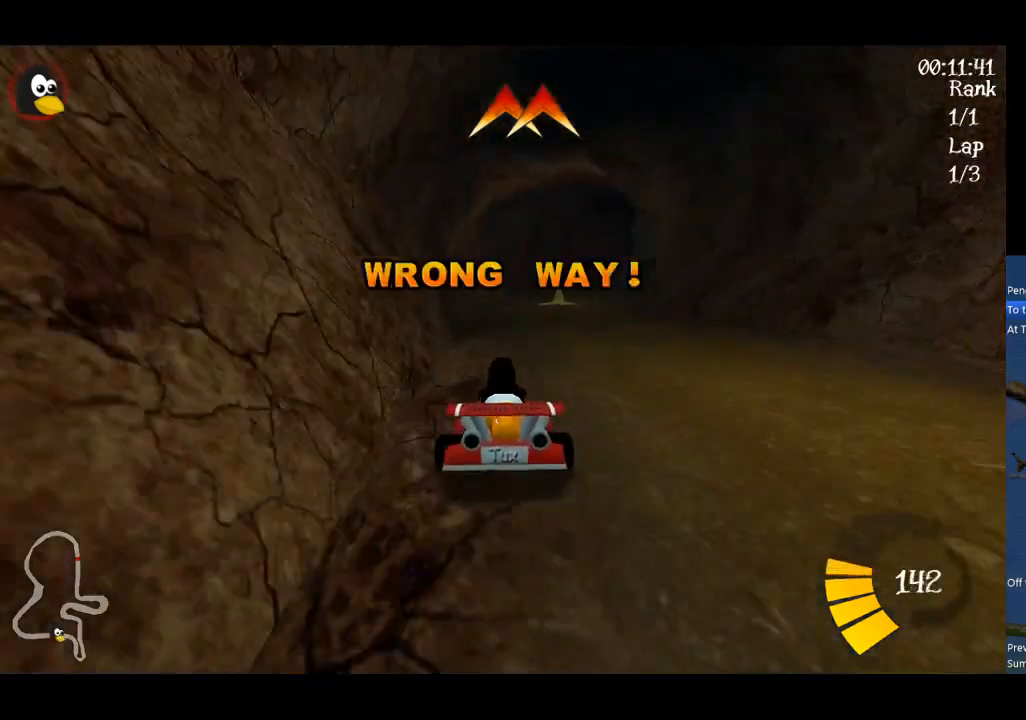
{"buttons": ["A"], "left_stick": "center", "events": [[33, "left_stick", "left"], [200, "left_stick", "center"], [333, "left_stick", "right"], [467, "left_stick", "center"]]}
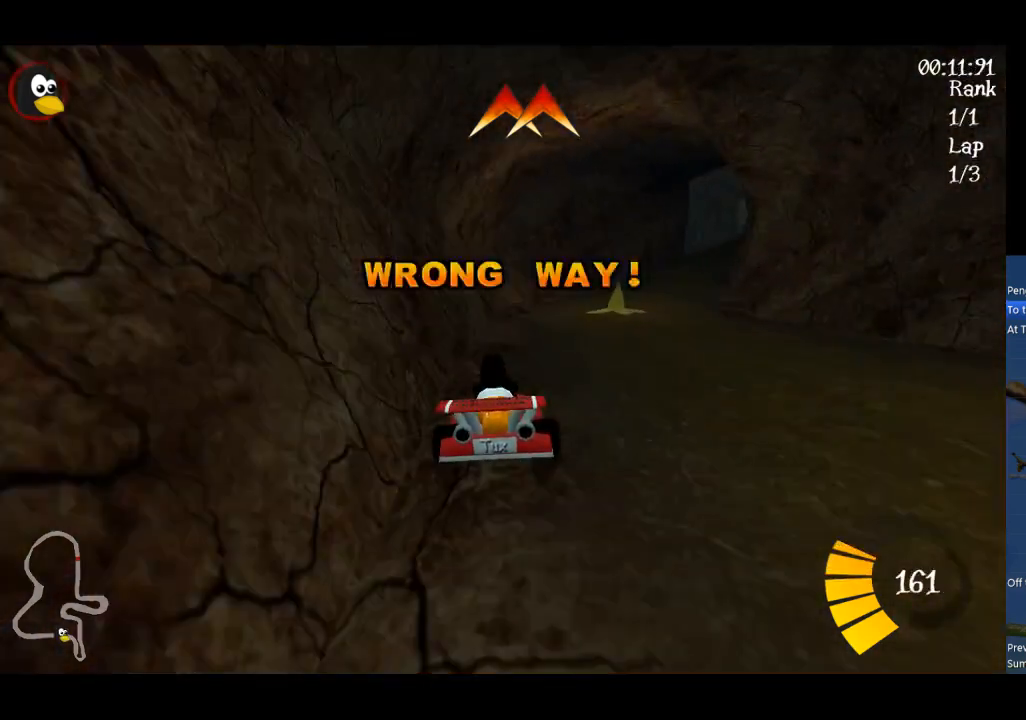
{"buttons": ["A"], "left_stick": "center", "events": []}
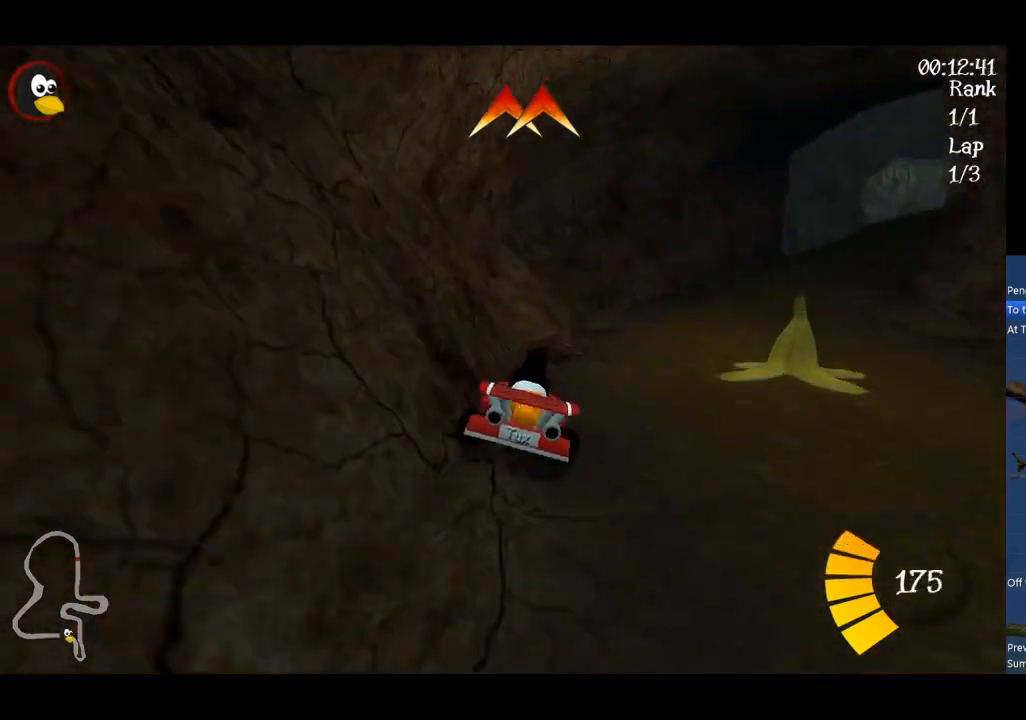
{"buttons": ["A", "L1"], "left_stick": "center", "events": [[367, "L1", "down"]]}
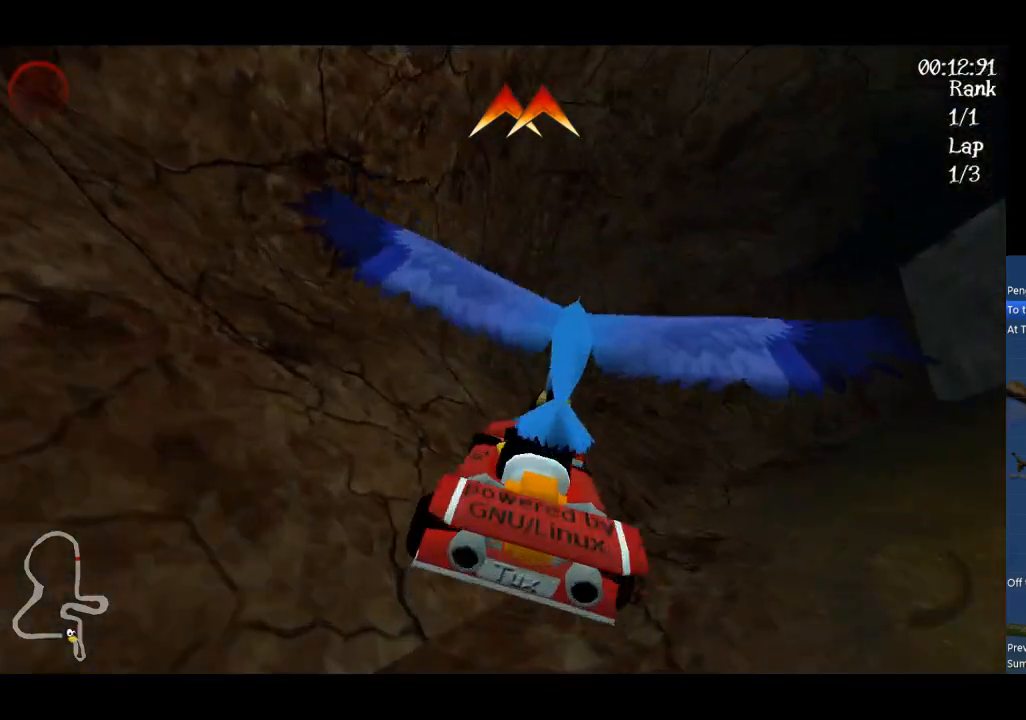
{"buttons": ["A"], "left_stick": "center", "events": [[267, "L1", "up"]]}
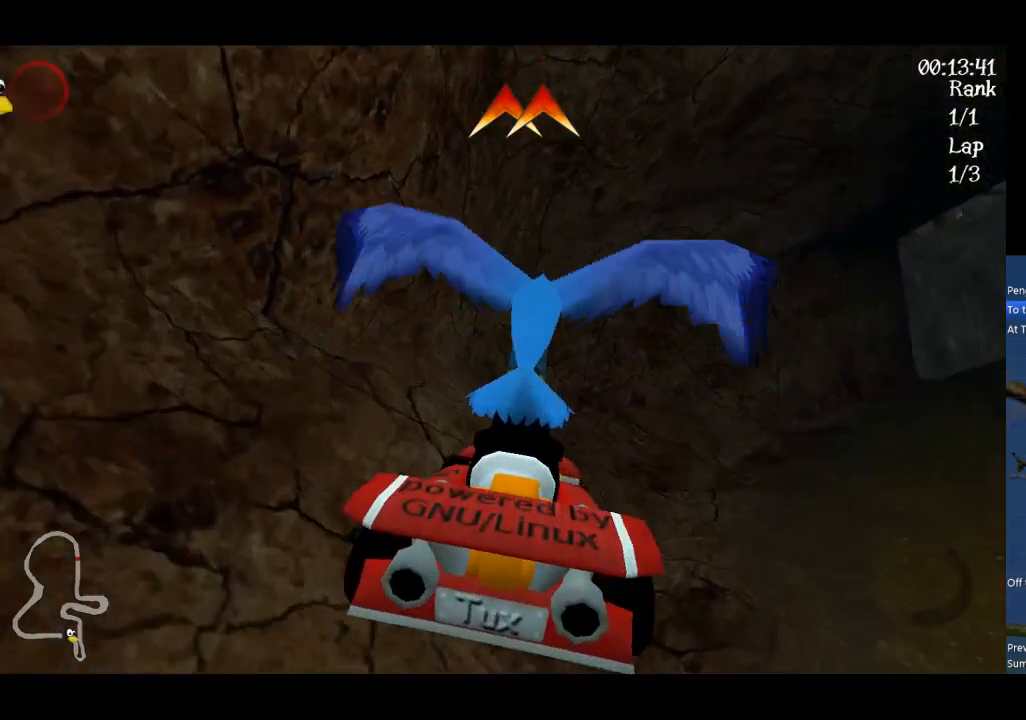
{"buttons": ["A"], "left_stick": "center", "events": []}
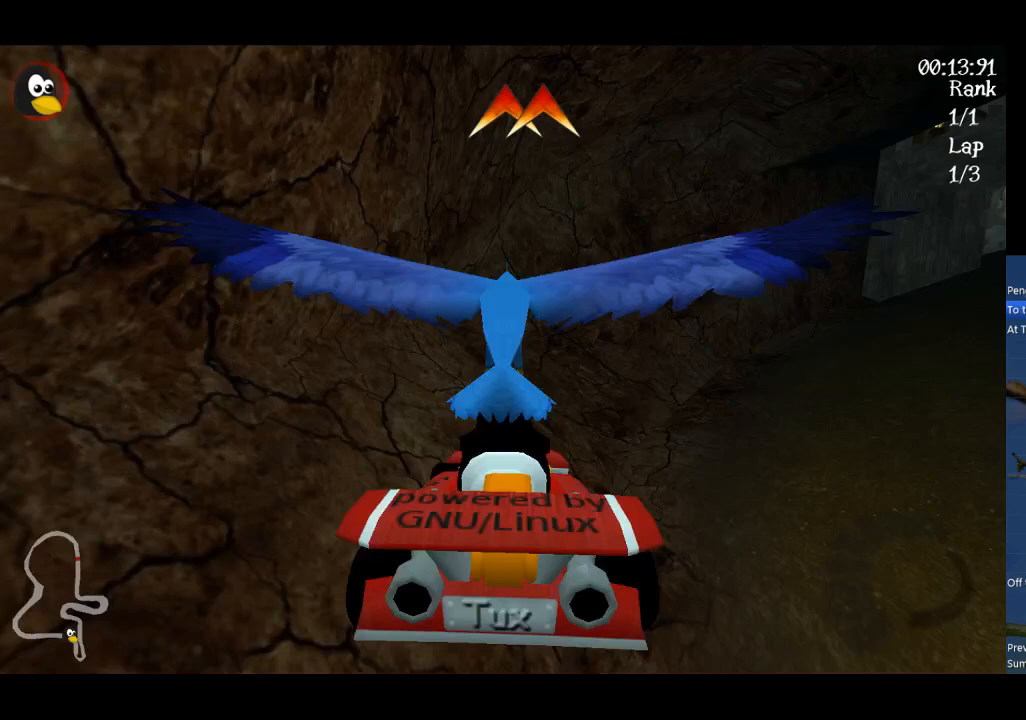
{"buttons": ["A"], "left_stick": "right", "events": [[467, "left_stick", "right"]]}
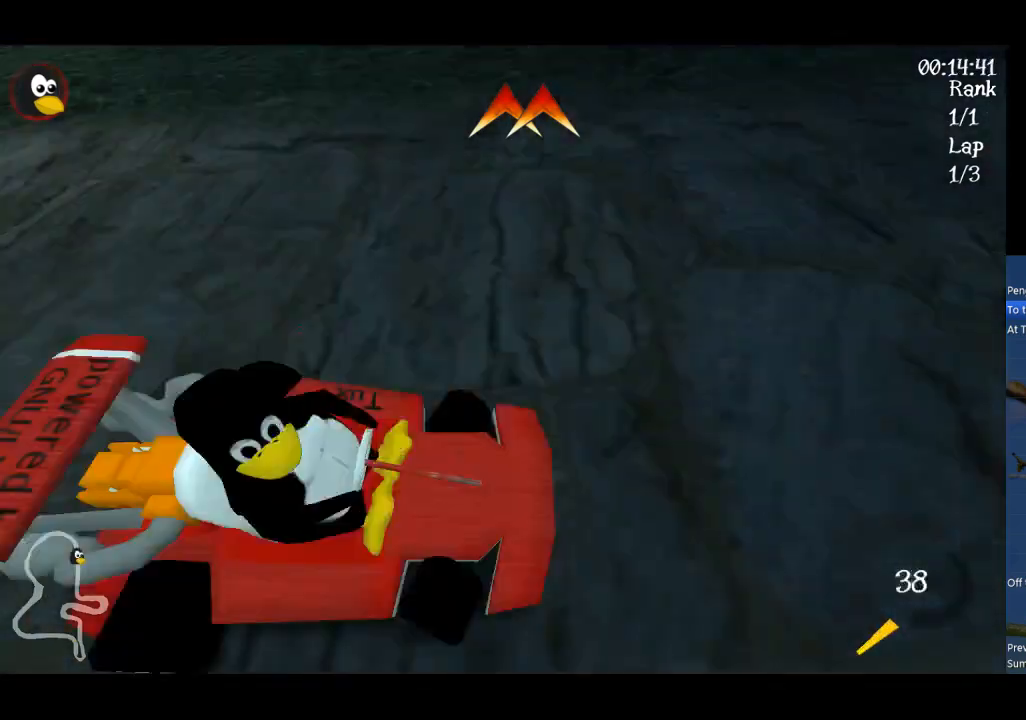
{"buttons": ["A", "R1"], "left_stick": "right", "events": [[67, "R1", "down"]]}
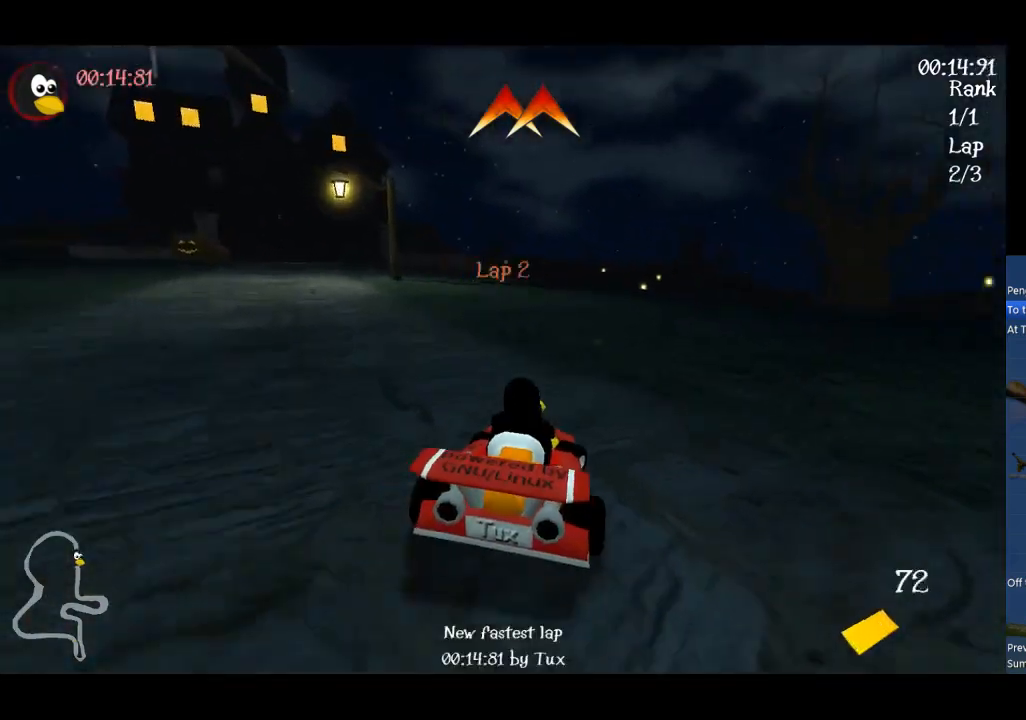
{"buttons": ["A", "R1"], "left_stick": "right", "events": []}
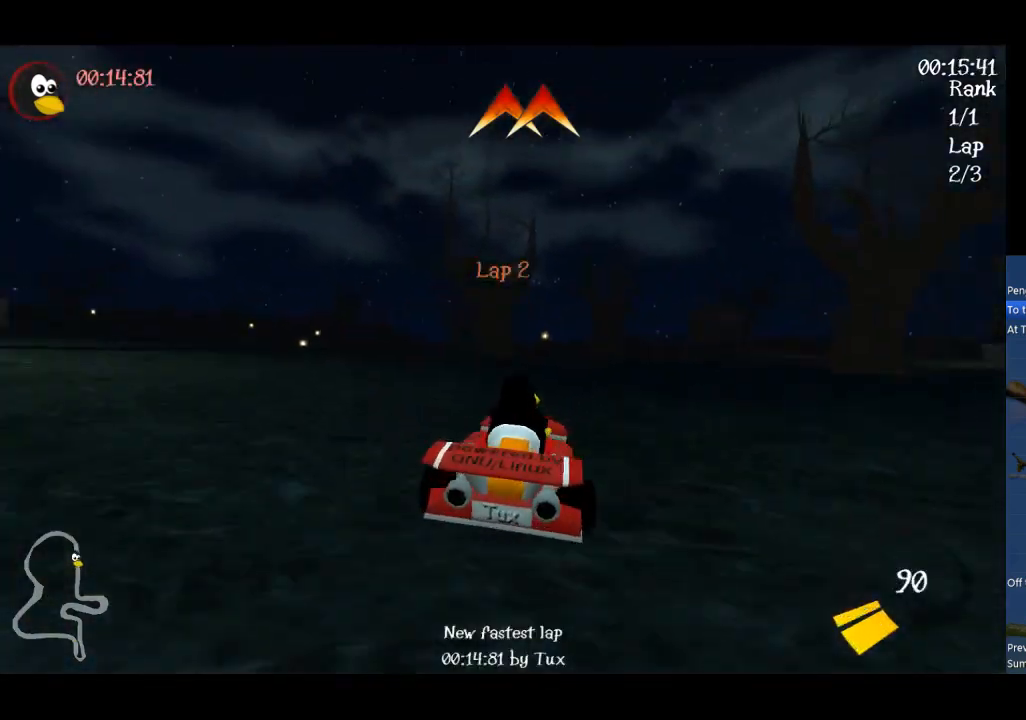
{"buttons": ["A"], "left_stick": "right", "events": [[267, "R1", "up"]]}
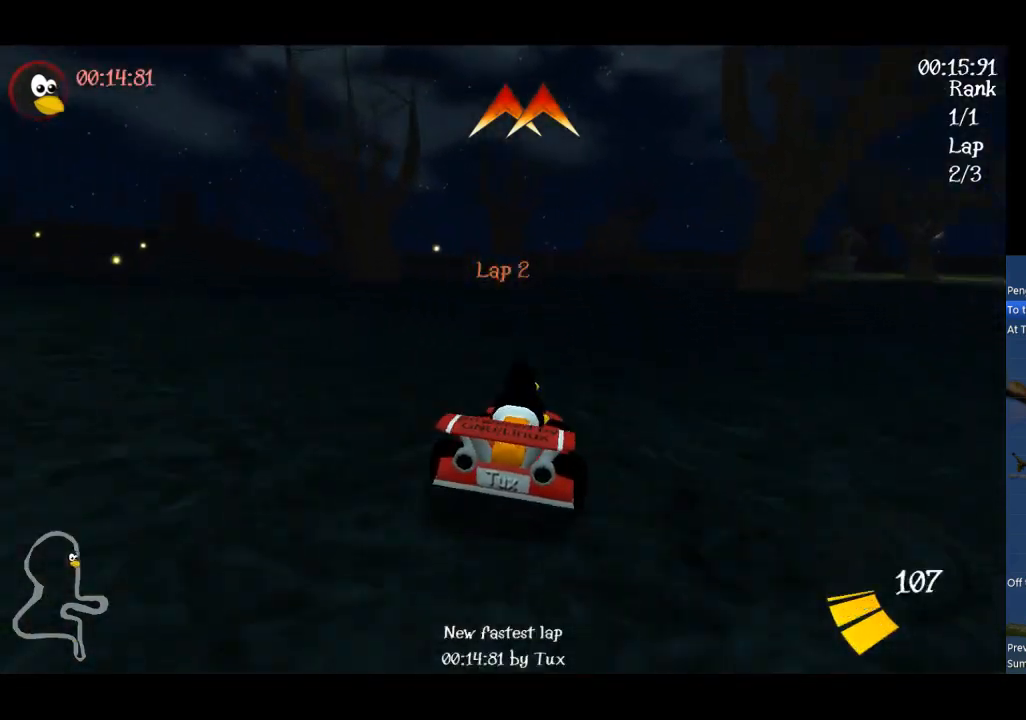
{"buttons": ["A", "R1"], "left_stick": "left", "events": [[367, "left_stick", "center"], [433, "left_stick", "left"], [467, "R1", "down"]]}
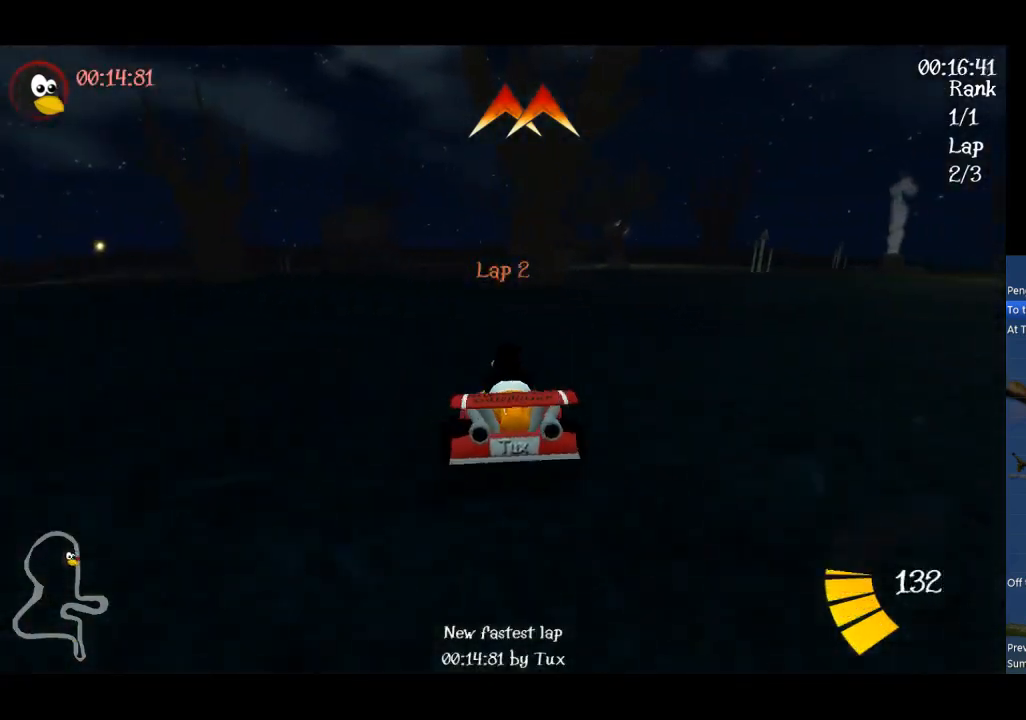
{"buttons": ["A", "R1"], "left_stick": "up-right", "events": [[67, "left_stick", "up-right"]]}
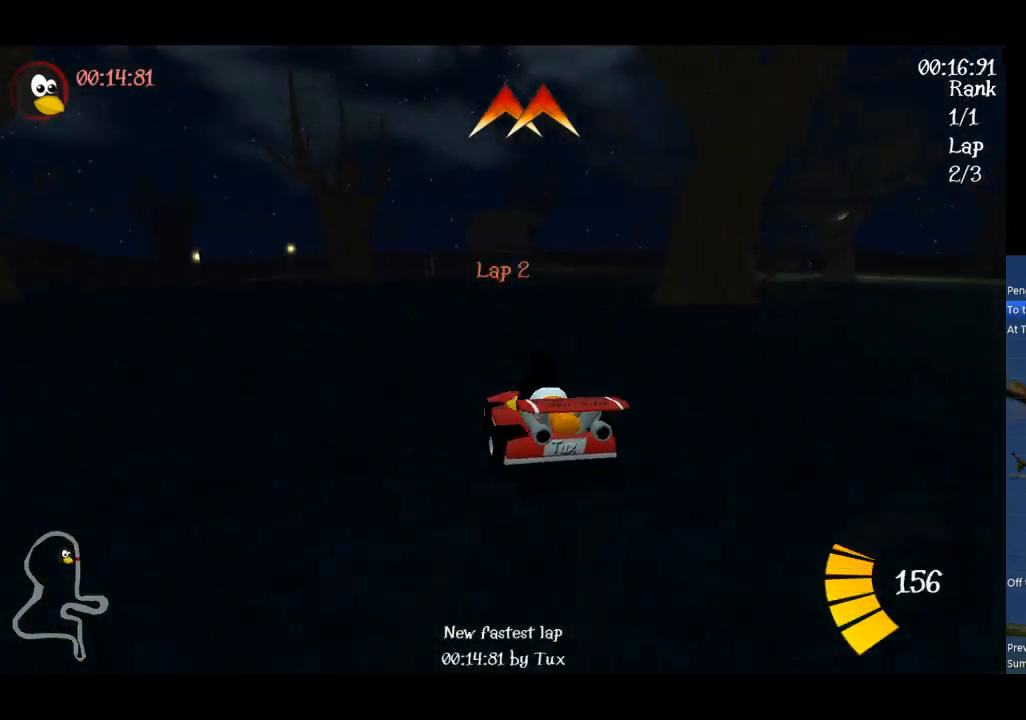
{"buttons": ["A", "R1"], "left_stick": "up-right", "events": [[33, "left_stick", "up"], [400, "left_stick", "up-right"]]}
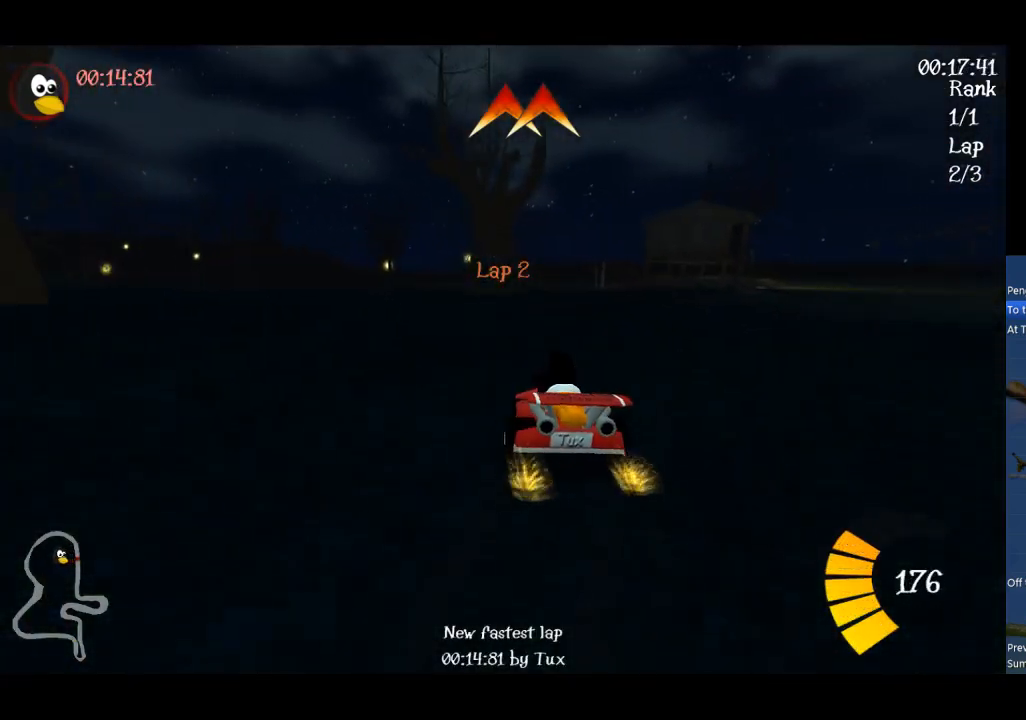
{"buttons": ["A"], "left_stick": "right", "events": [[67, "R1", "up"], [67, "left_stick", "right"], [200, "L2", "down"], [333, "L2", "up"], [333, "left_stick", "center"], [433, "left_stick", "right"]]}
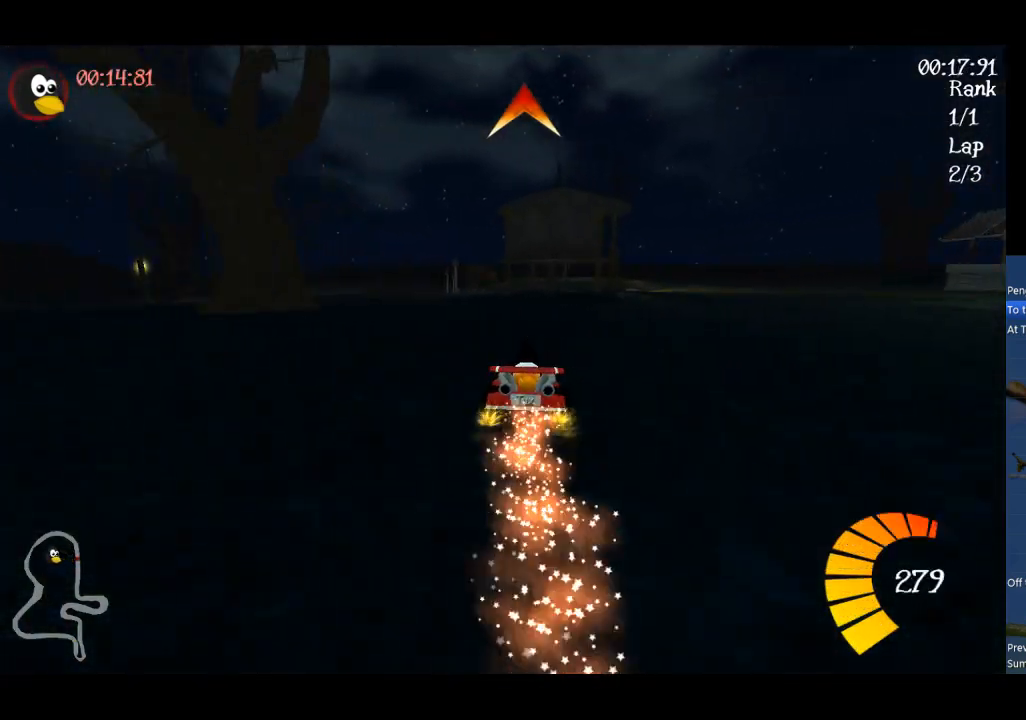
{"buttons": ["A", "R1"], "left_stick": "up", "events": [[33, "left_stick", "center"], [200, "left_stick", "left"], [233, "R1", "down"], [300, "left_stick", "up-left"], [433, "left_stick", "up"]]}
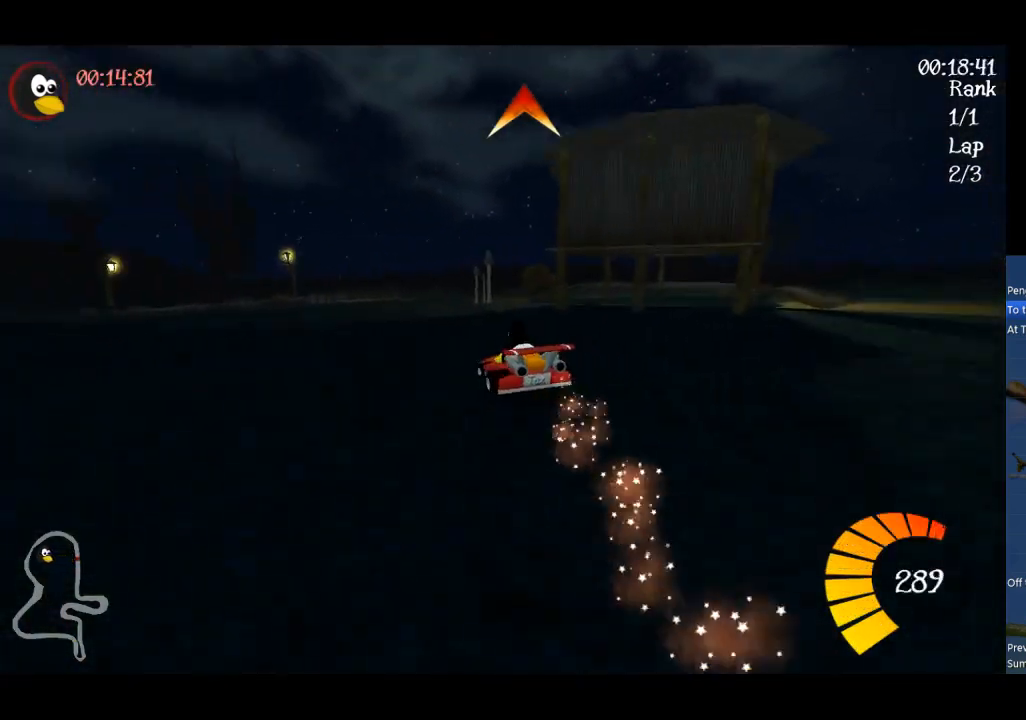
{"buttons": ["A", "R1"], "left_stick": "up-right", "events": [[133, "left_stick", "up-right"]]}
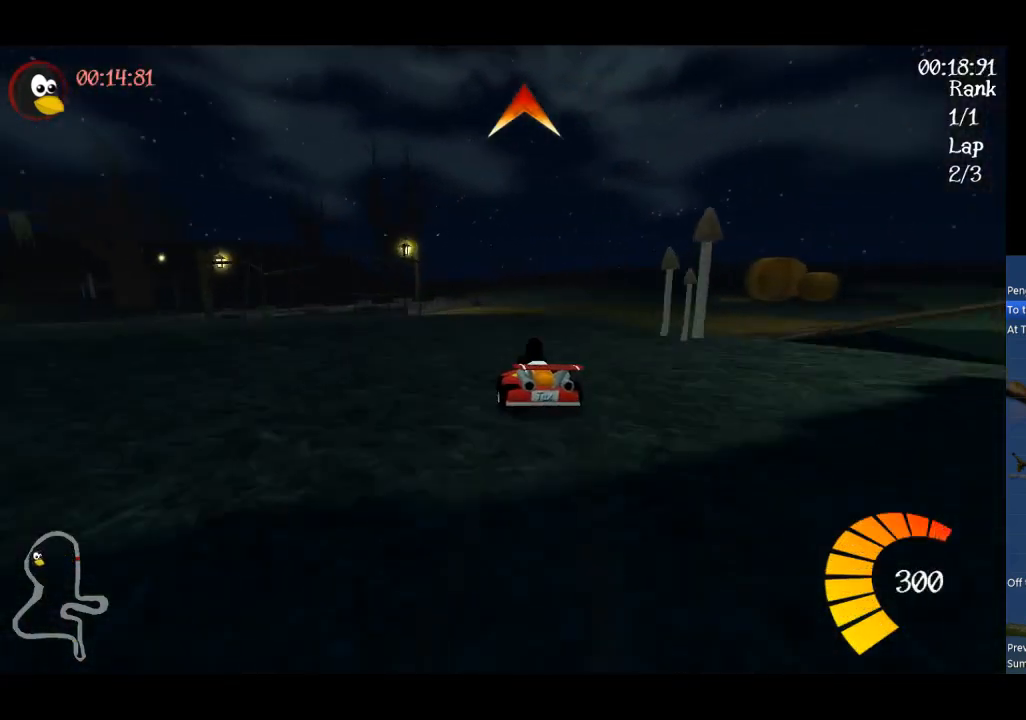
{"buttons": ["A"], "left_stick": "up-left", "events": [[267, "left_stick", "up-left"], [433, "R1", "up"]]}
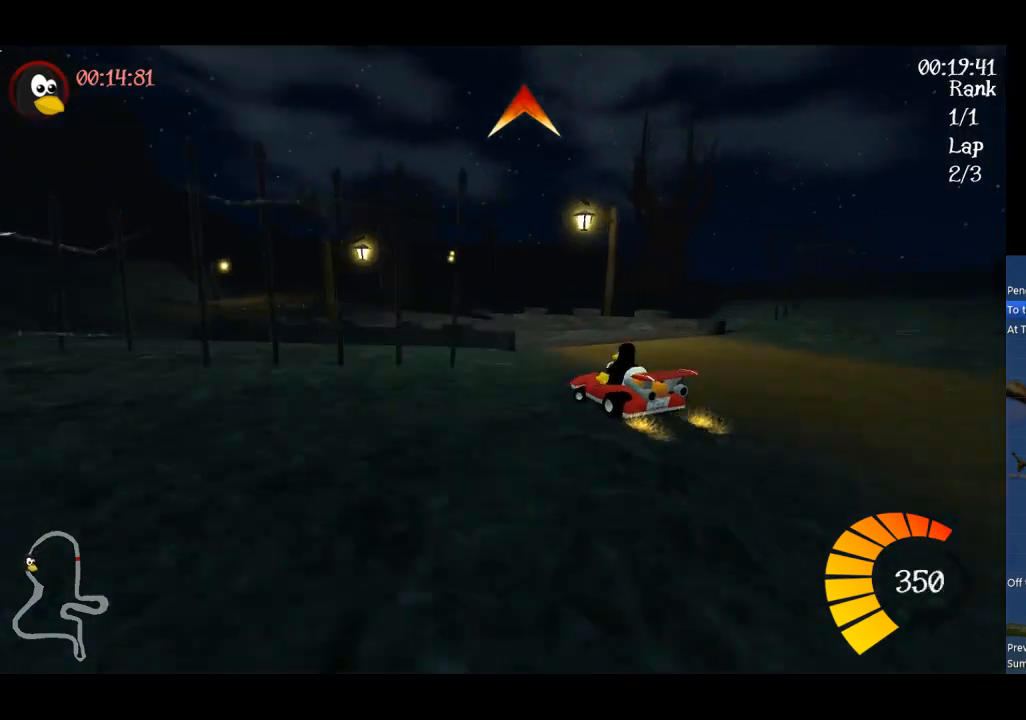
{"buttons": ["A"], "left_stick": "up-left", "events": []}
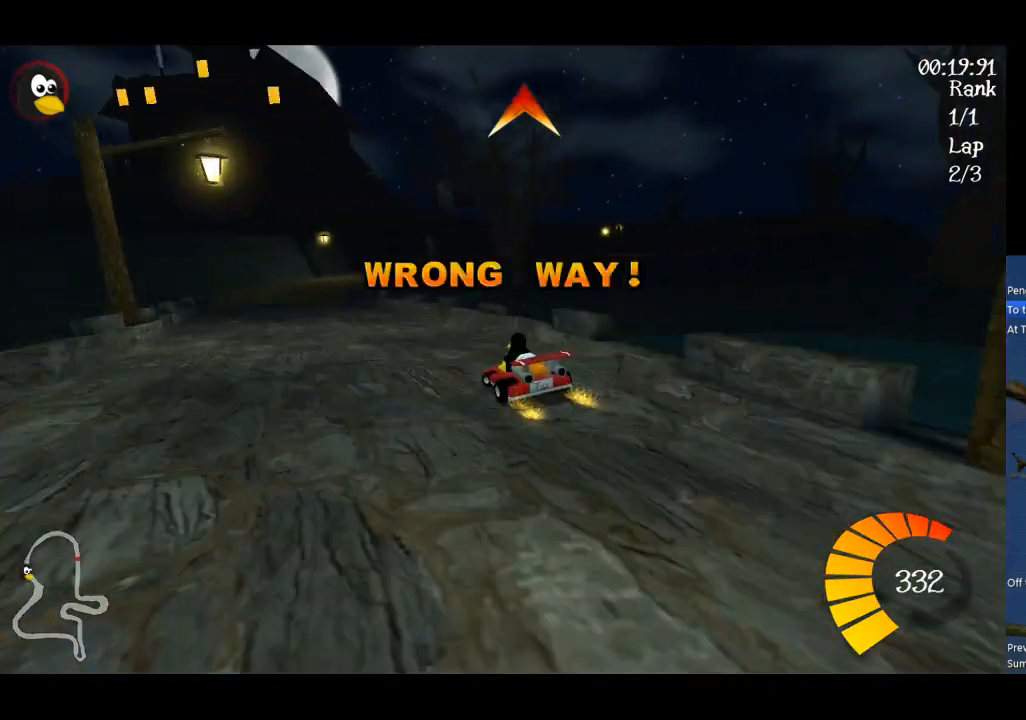
{"buttons": ["A", "R1"], "left_stick": "right", "events": [[200, "left_stick", "center"], [367, "R1", "down"], [367, "left_stick", "right"]]}
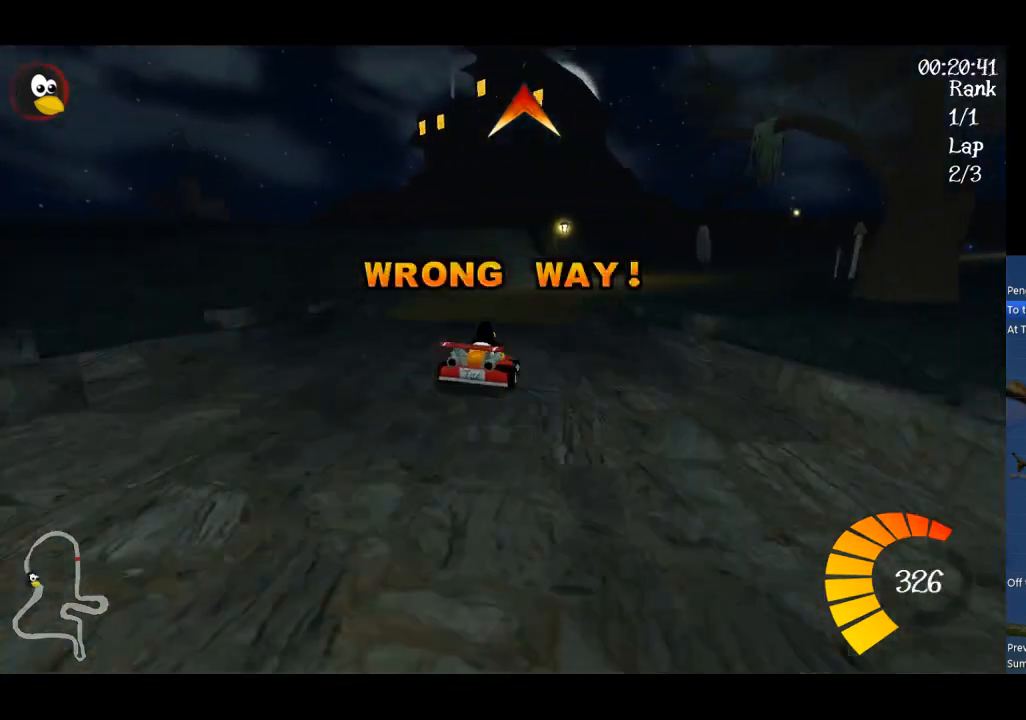
{"buttons": ["A", "R1"], "left_stick": "up", "events": [[133, "left_stick", "up-left"], [467, "left_stick", "up"]]}
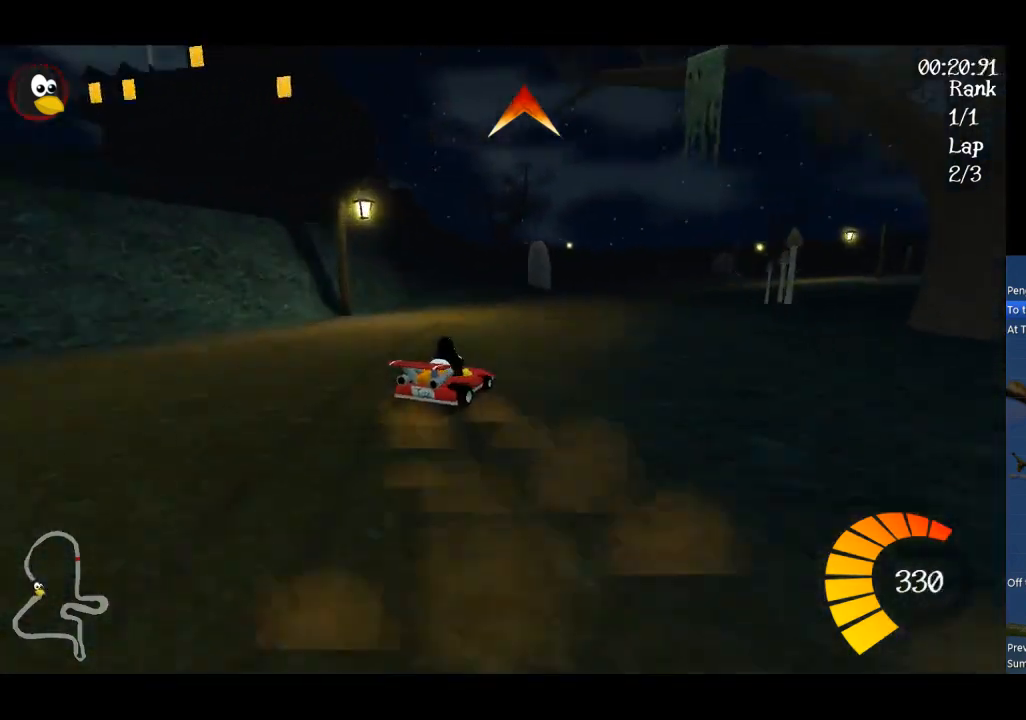
{"buttons": ["A"], "left_stick": "up-left", "events": [[67, "left_stick", "up-left"], [500, "R1", "up"]]}
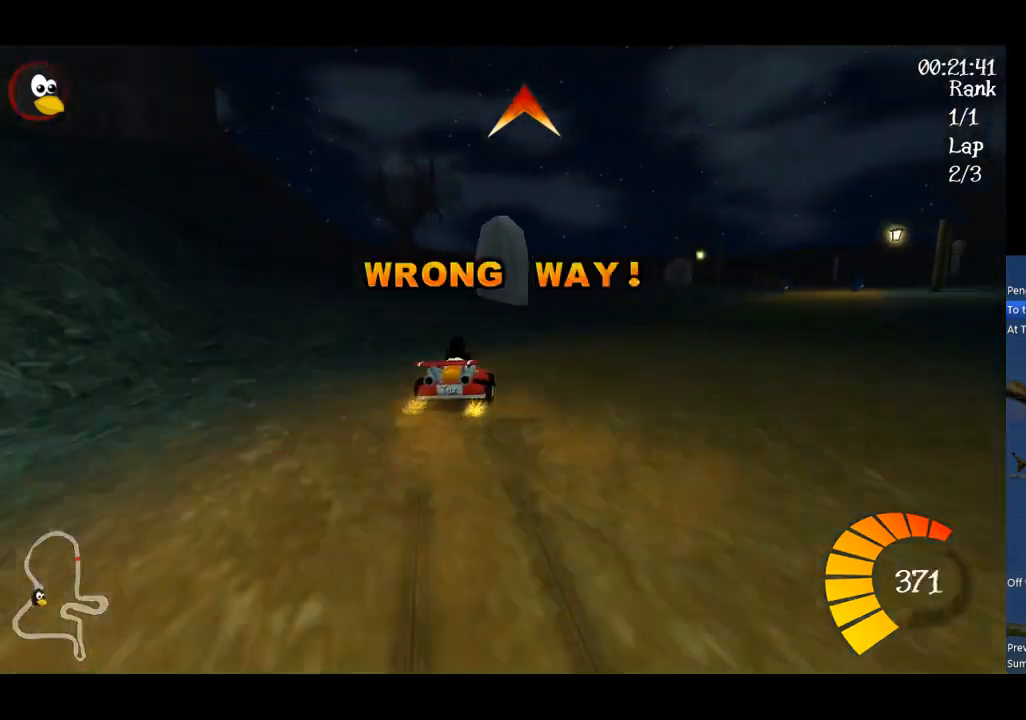
{"buttons": [], "left_stick": "center", "events": [[133, "left_stick", "center"], [367, "left_stick", "right"], [467, "A", "up"], [467, "left_stick", "center"]]}
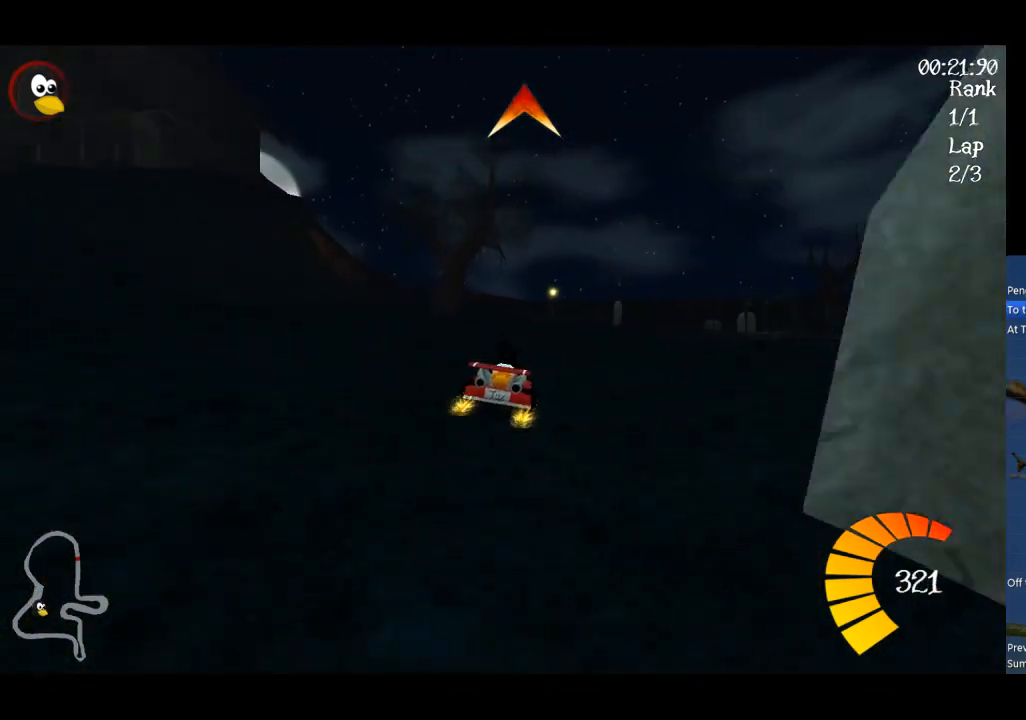
{"buttons": ["Y"], "left_stick": "center", "events": [[200, "Y", "down"]]}
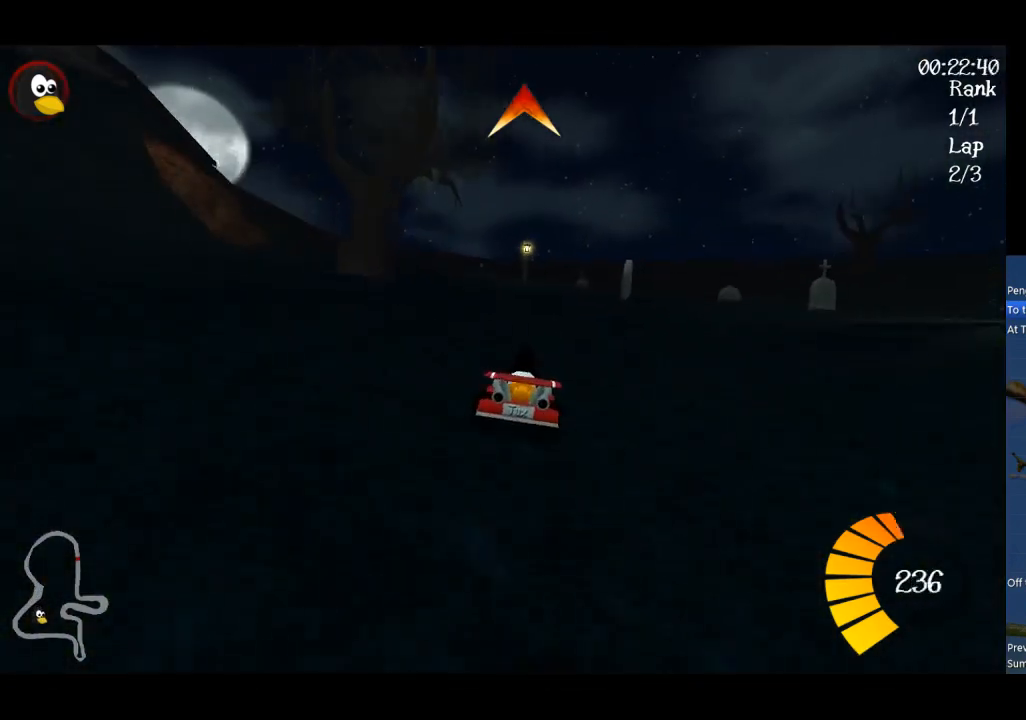
{"buttons": ["A"], "left_stick": "center", "events": [[100, "Y", "up"], [300, "A", "down"]]}
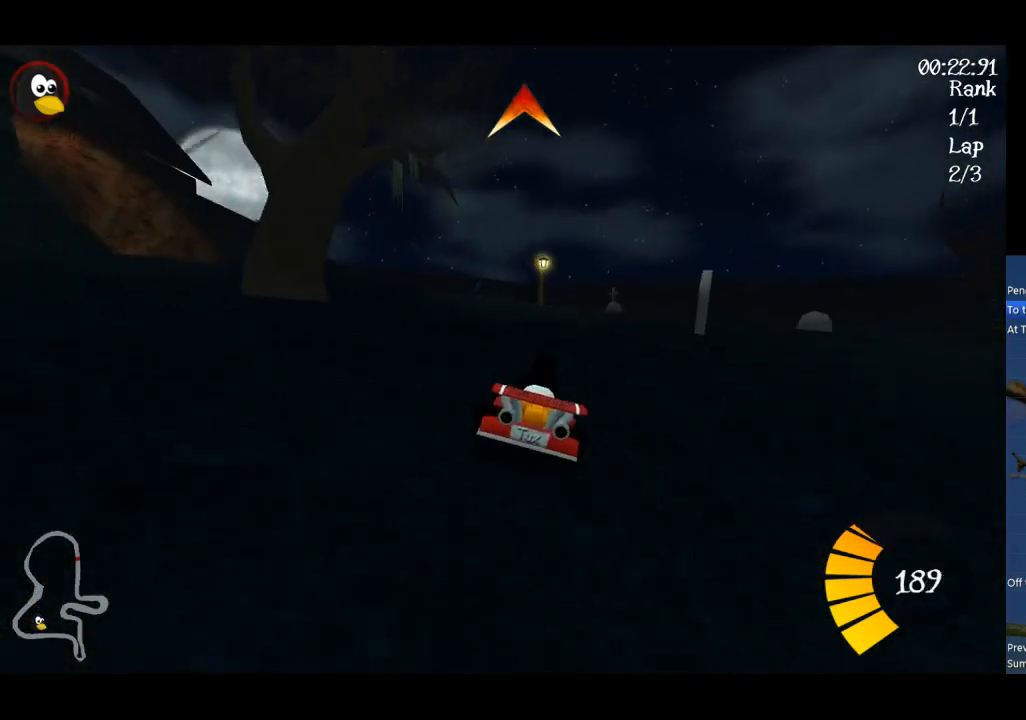
{"buttons": ["A", "R1"], "left_stick": "up", "events": [[133, "left_stick", "left"], [167, "R1", "down"], [367, "left_stick", "up"]]}
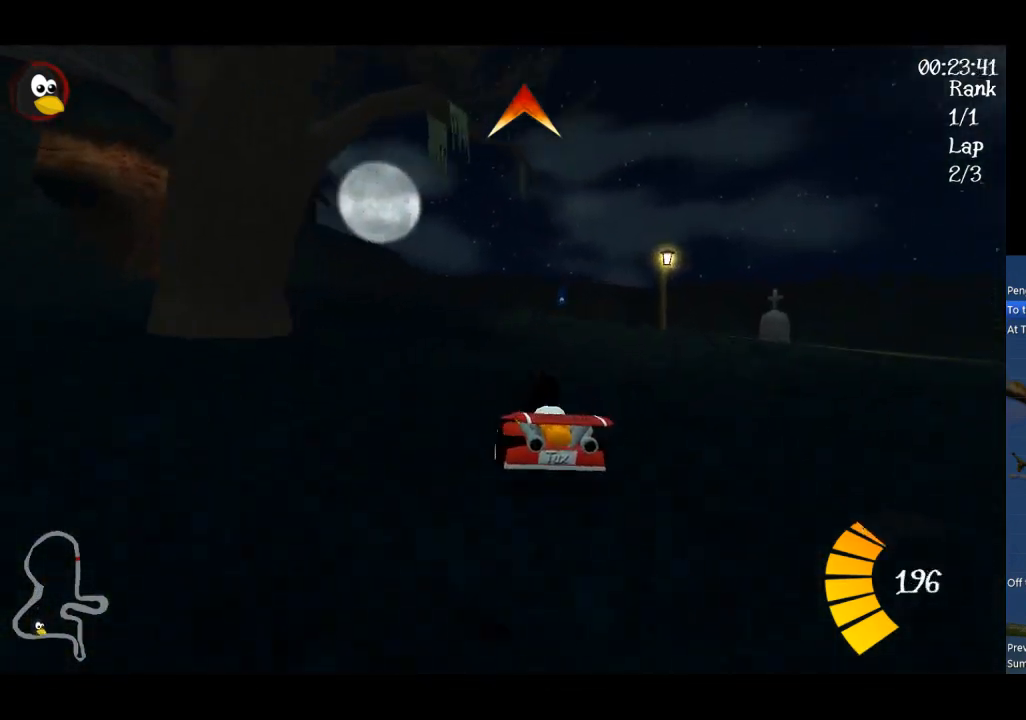
{"buttons": [], "left_stick": "center", "events": [[133, "left_stick", "up-left"], [167, "R1", "up"], [200, "A", "up"], [367, "left_stick", "center"]]}
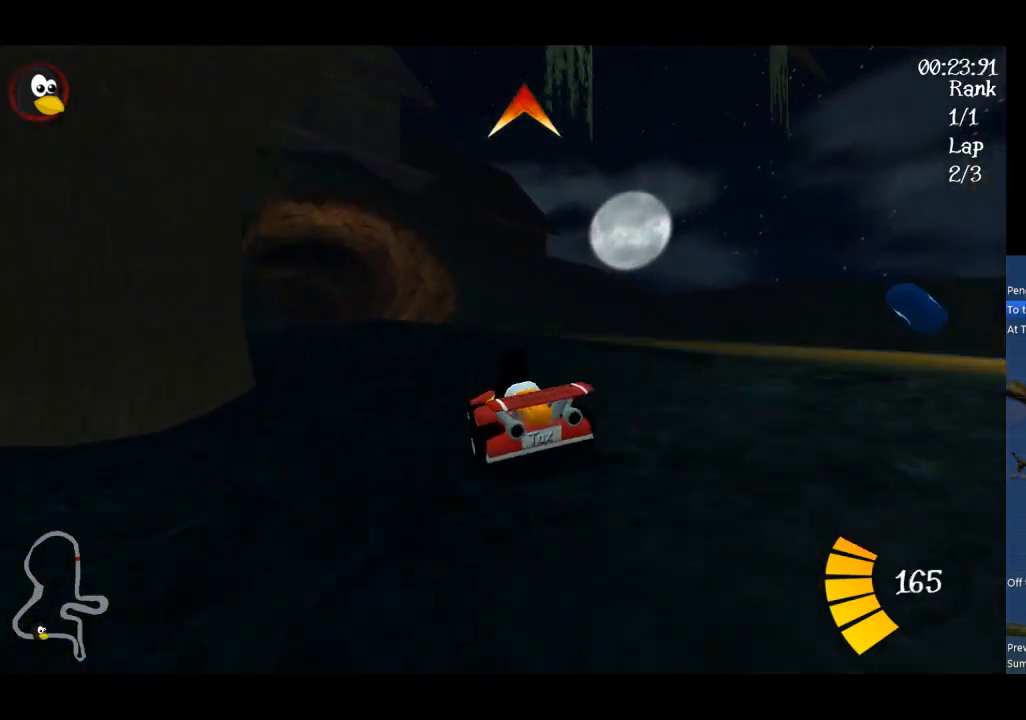
{"buttons": ["A"], "left_stick": "center", "events": [[67, "left_stick", "left"], [167, "left_stick", "center"], [200, "A", "down"]]}
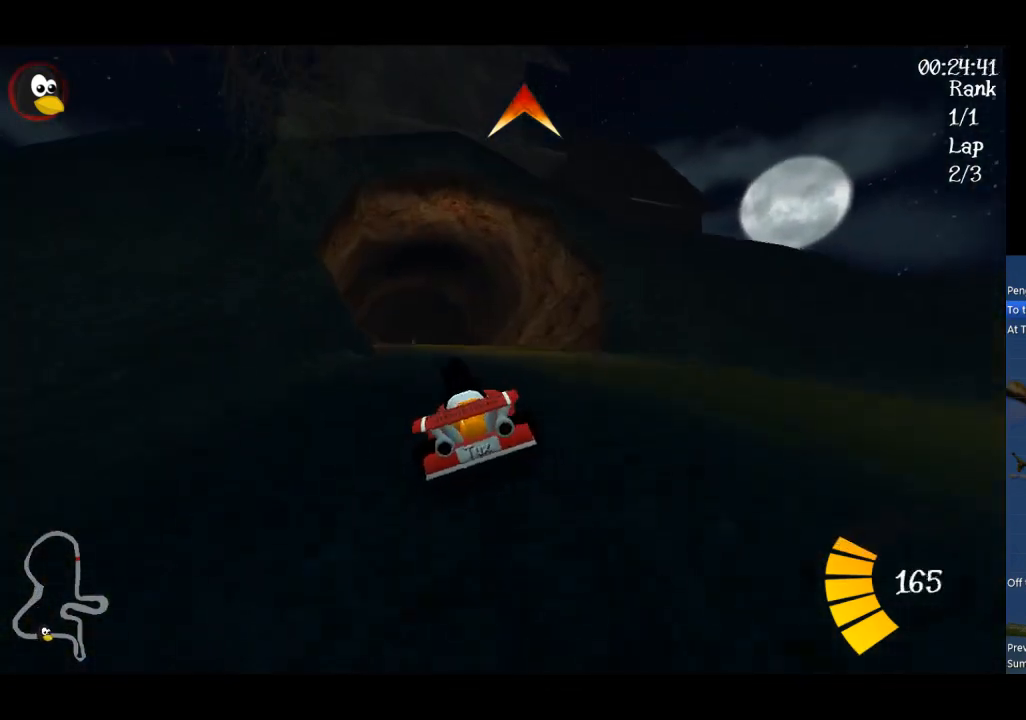
{"buttons": [], "left_stick": "left", "events": [[100, "left_stick", "left"], [200, "A", "up"], [333, "left_stick", "center"], [433, "left_stick", "left"]]}